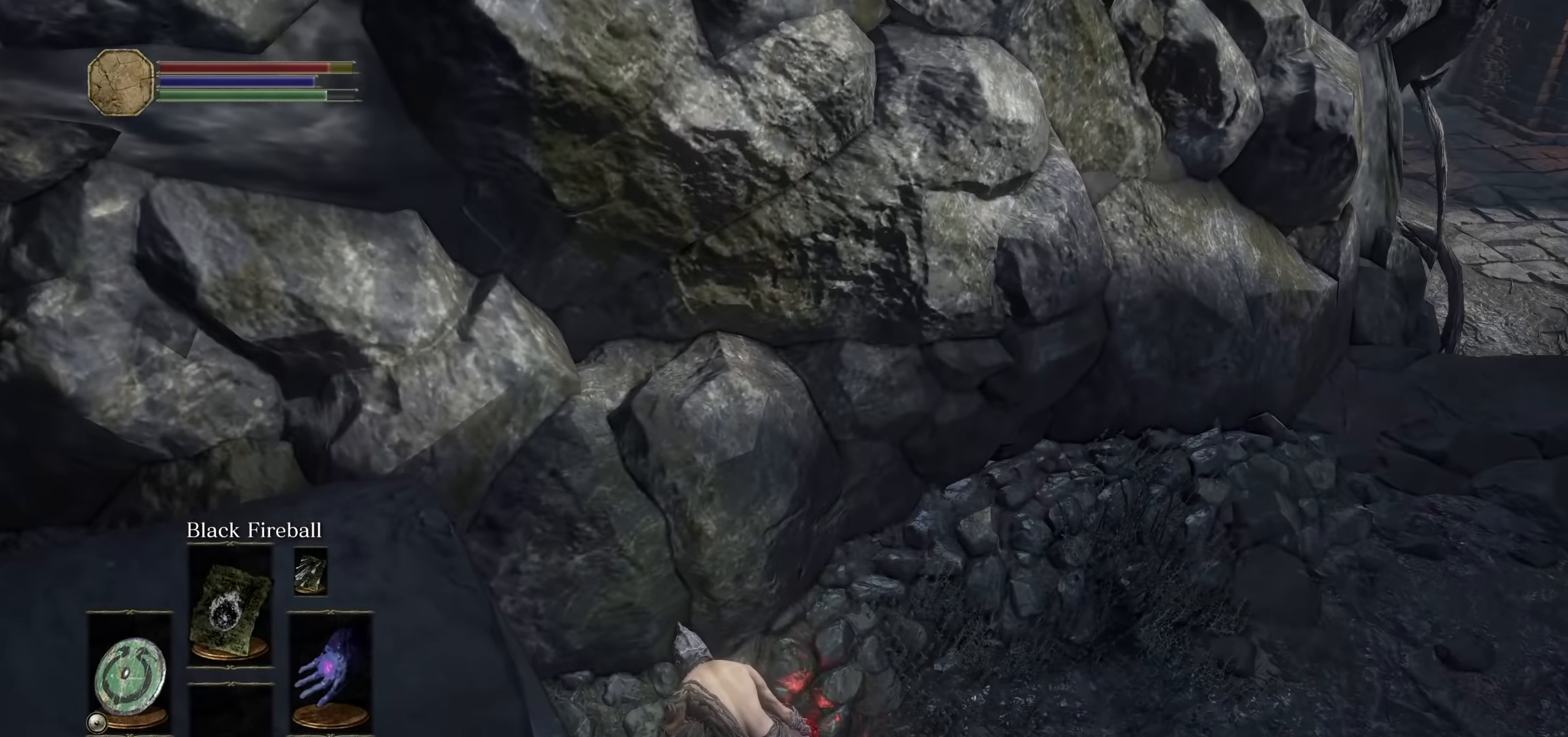
Gameplay with a controller (PlayStation layout); each line is a JSON object with the inputs held at the frame after it (dt_ms = milliseconds from this image to that frame). "events" lists button and stick changes between this image and that frame as [ms after this image, input, new state], when the widget could be followed in between. Not read: HOME L3 SELECT START TOUCHPAD TRIANGLE.
{"dt_ms": 1000, "buttons": ["CIRCLE"], "left_stick": "up", "right_stick": "down-left"}
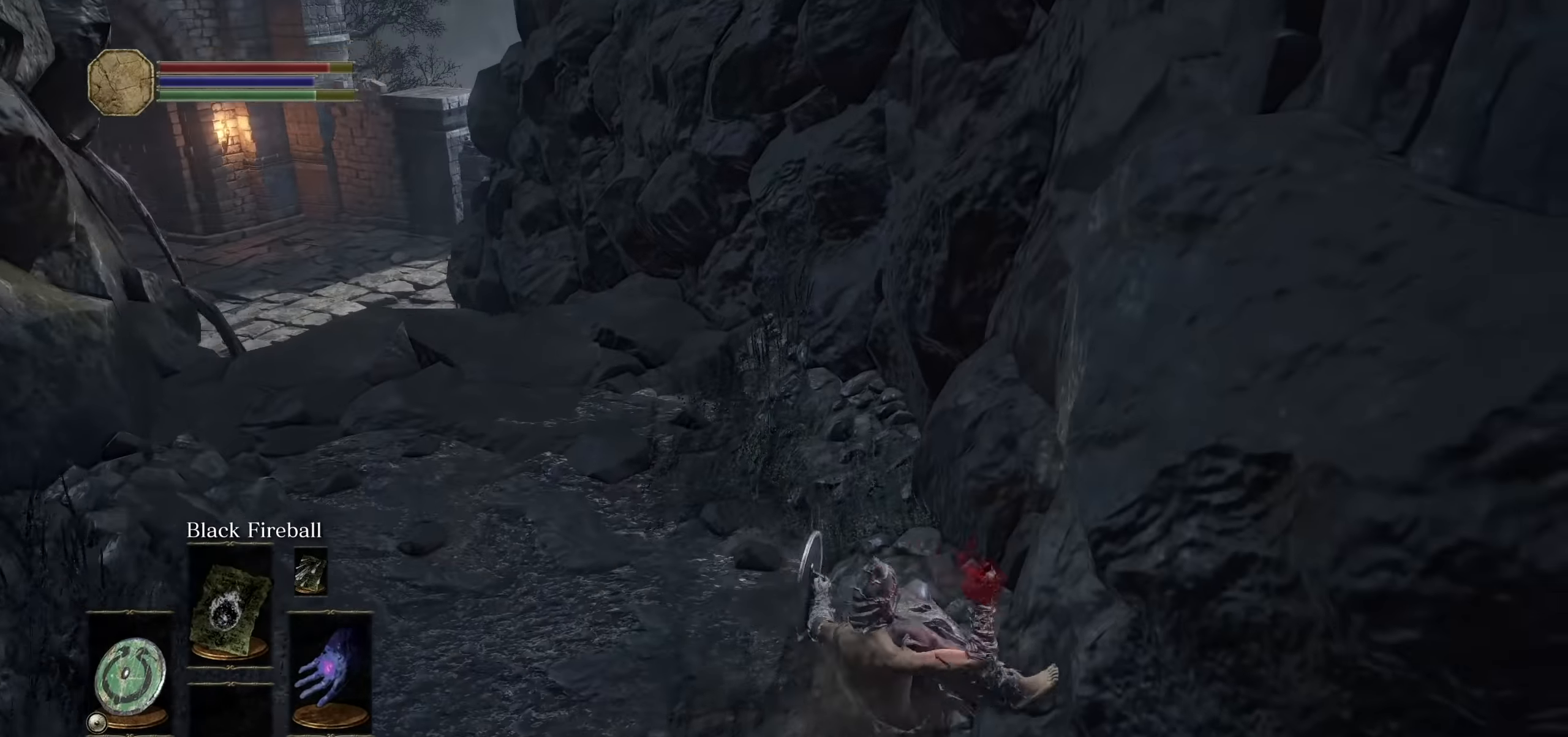
{"dt_ms": 500, "buttons": [], "left_stick": "up", "right_stick": "center"}
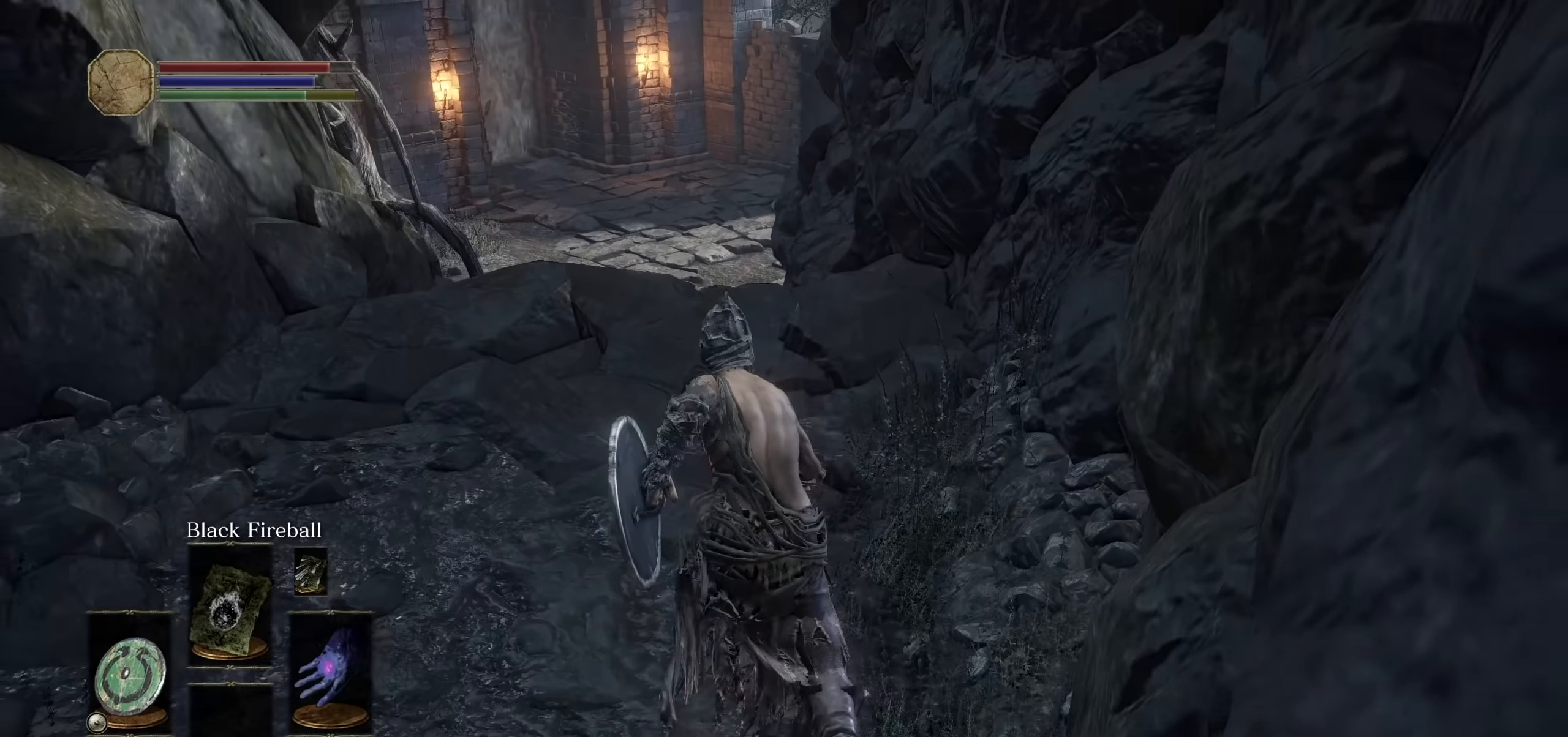
{"dt_ms": 500, "buttons": ["CIRCLE"], "left_stick": "up", "right_stick": "down"}
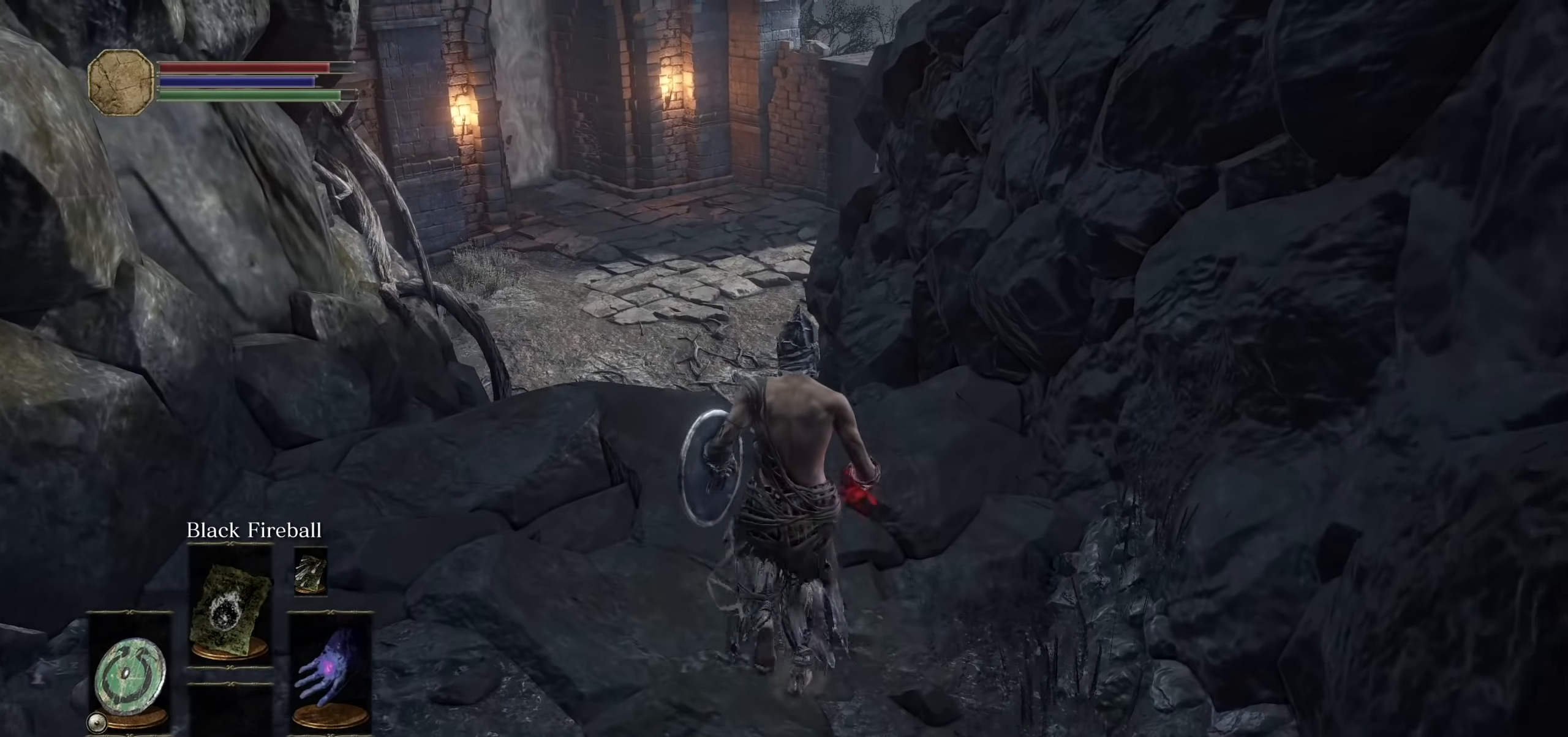
{"dt_ms": 500, "buttons": ["CIRCLE"], "left_stick": "up", "right_stick": "down", "events": [[200, "right_stick", "center"], [450, "right_stick", "down"]]}
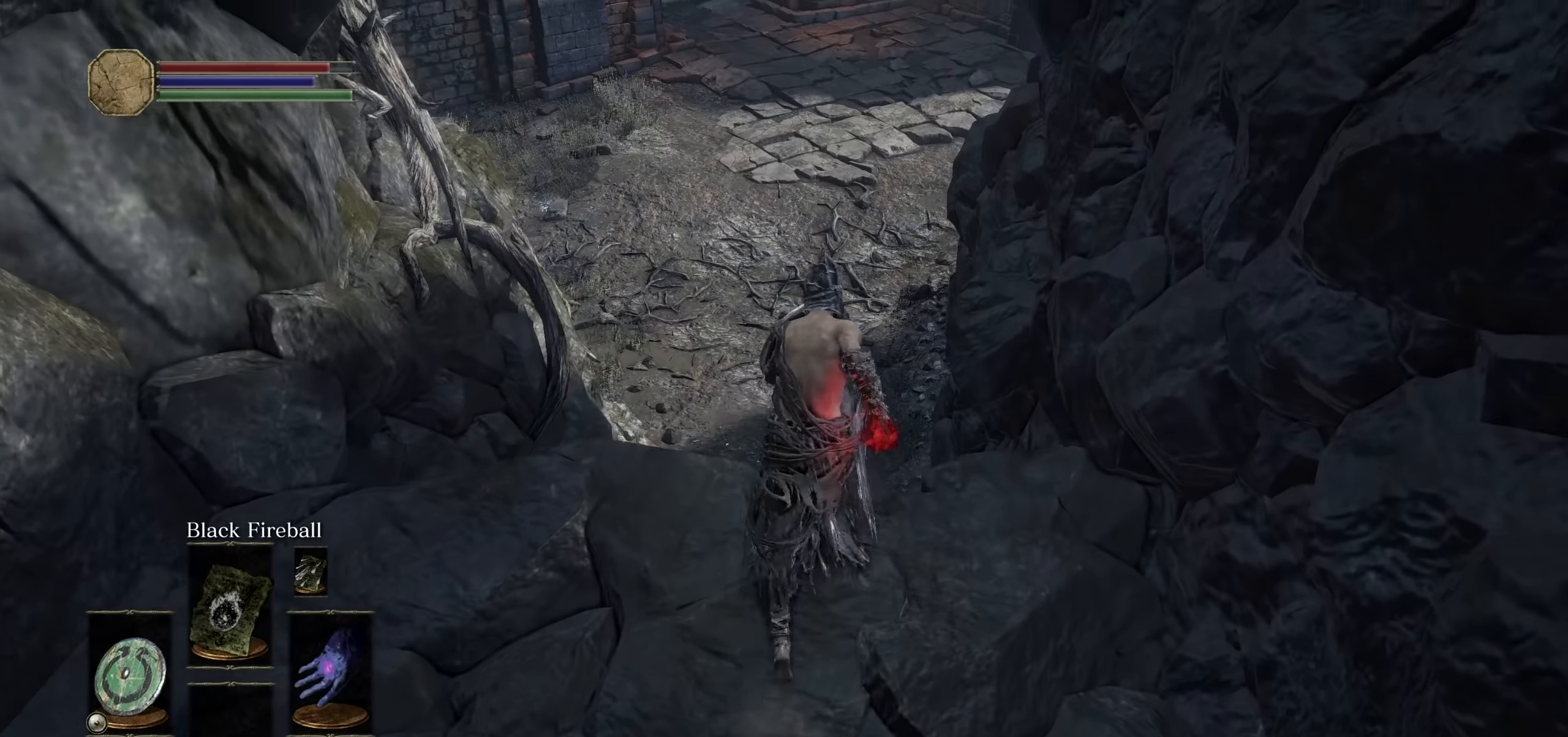
{"dt_ms": 500, "buttons": ["CIRCLE"], "left_stick": "up", "right_stick": "center", "events": [[50, "right_stick", "center"]]}
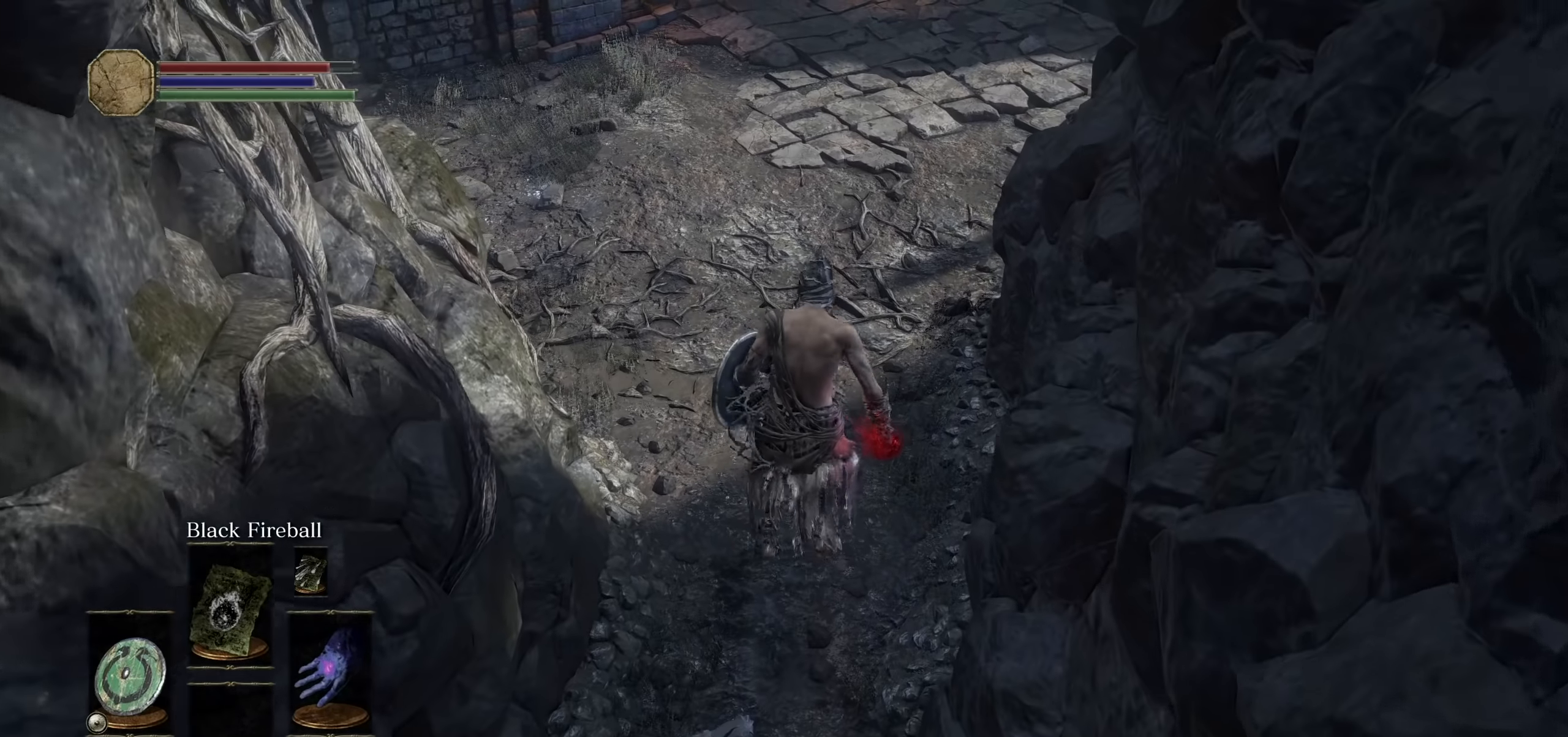
{"dt_ms": 1000, "buttons": ["CIRCLE"], "left_stick": "up", "right_stick": "center"}
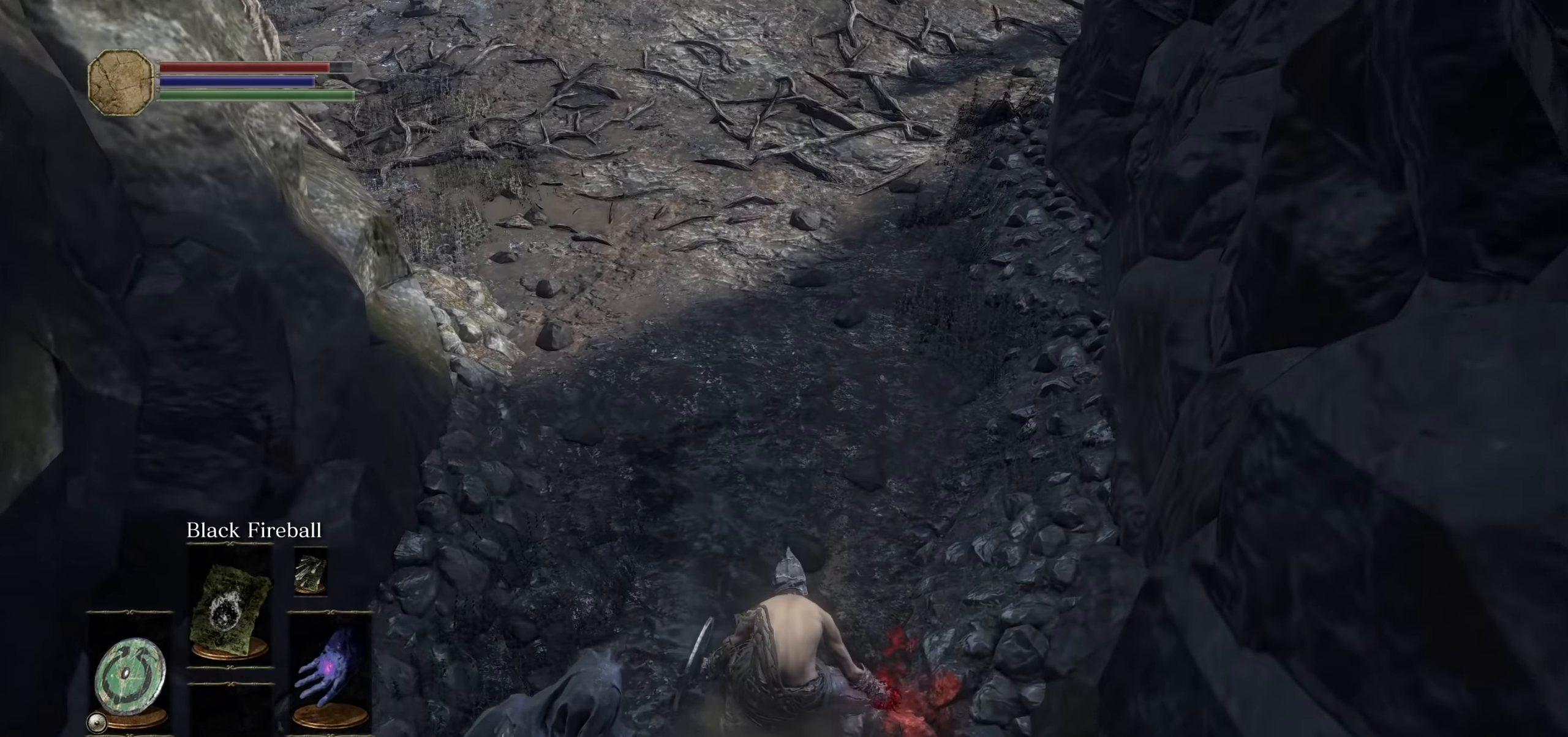
{"dt_ms": 500, "buttons": ["CIRCLE"], "left_stick": "up", "right_stick": "center", "events": [[200, "right_stick", "up"], [383, "right_stick", "center"]]}
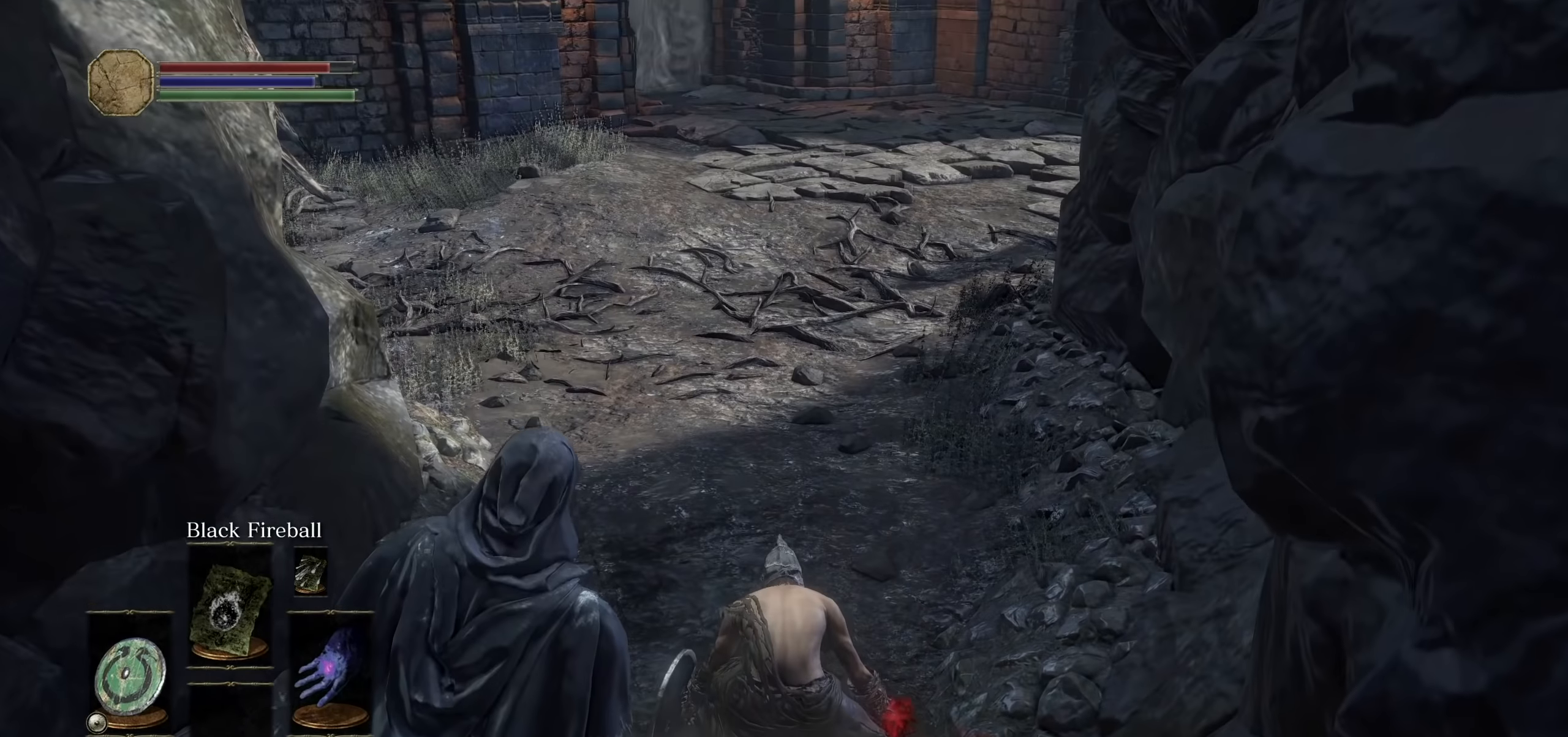
{"dt_ms": 500, "buttons": ["CIRCLE"], "left_stick": "up", "right_stick": "center", "events": []}
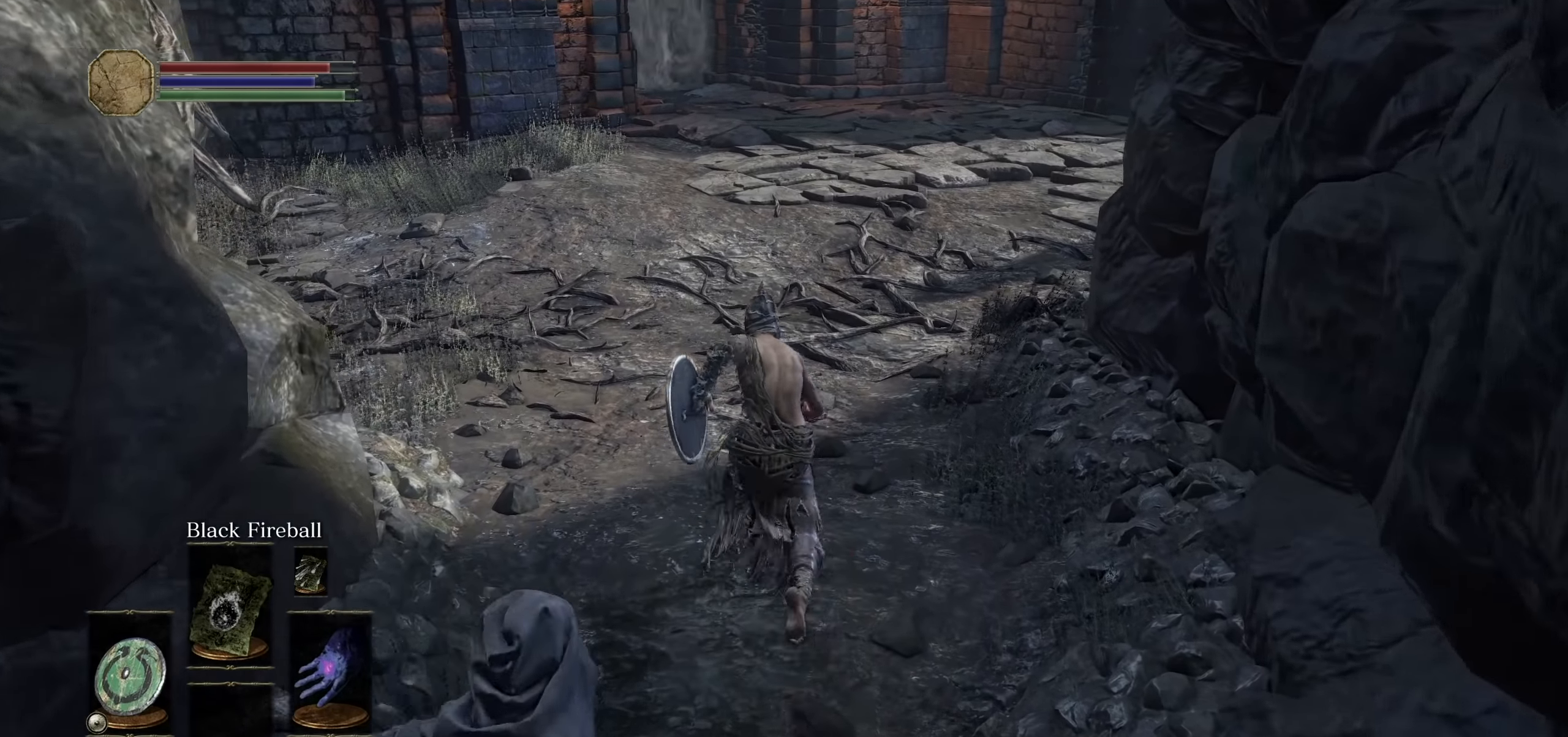
{"dt_ms": 500, "buttons": ["CIRCLE"], "left_stick": "up", "right_stick": "center"}
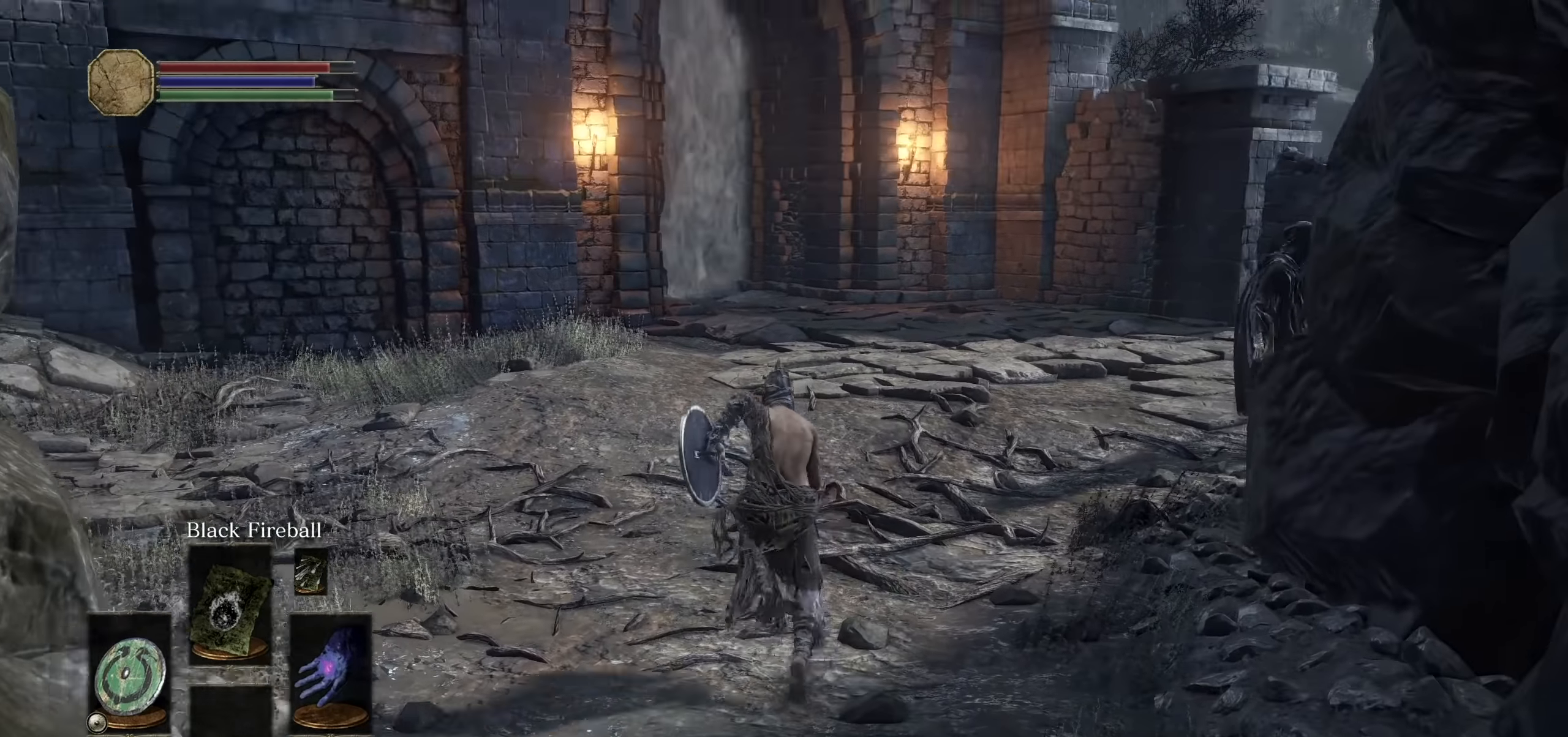
{"dt_ms": 500, "buttons": ["CIRCLE"], "left_stick": "up", "right_stick": "center", "events": []}
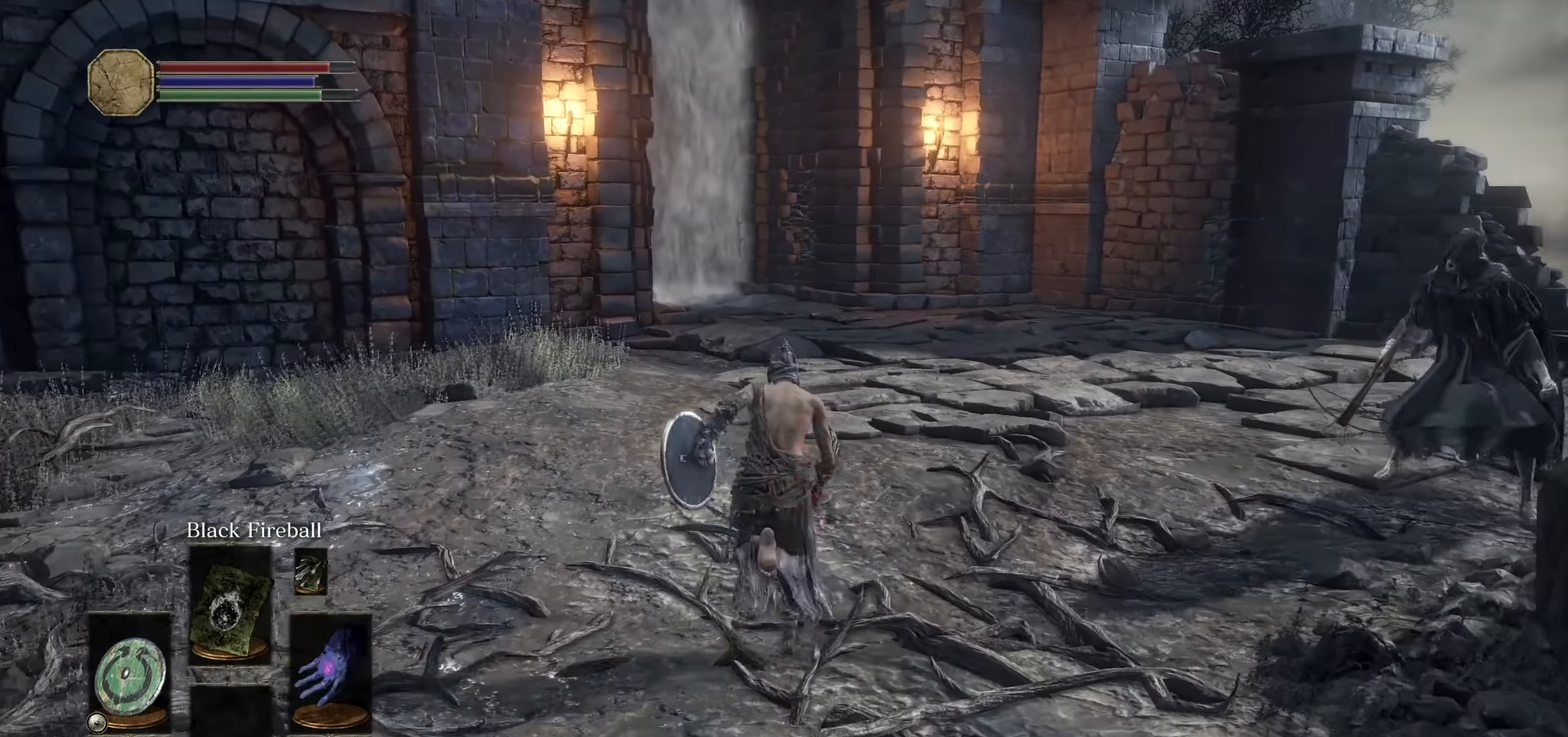
{"dt_ms": 500, "buttons": ["CIRCLE"], "left_stick": "up", "right_stick": "center", "events": [[316, "right_stick", "left"], [383, "right_stick", "center"]]}
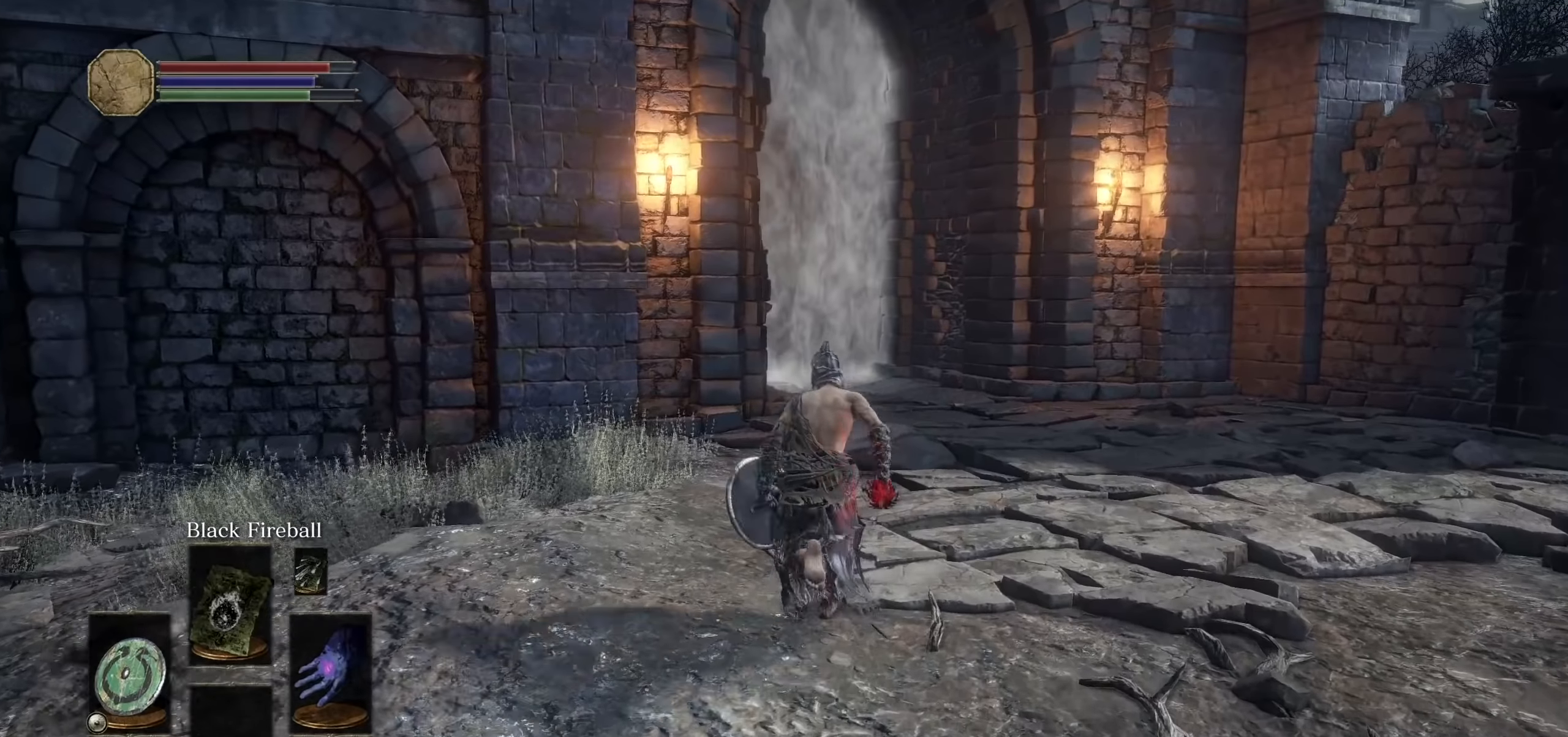
{"dt_ms": 500, "buttons": ["CIRCLE"], "left_stick": "up", "right_stick": "center", "events": [[316, "right_stick", "left"], [383, "right_stick", "center"]]}
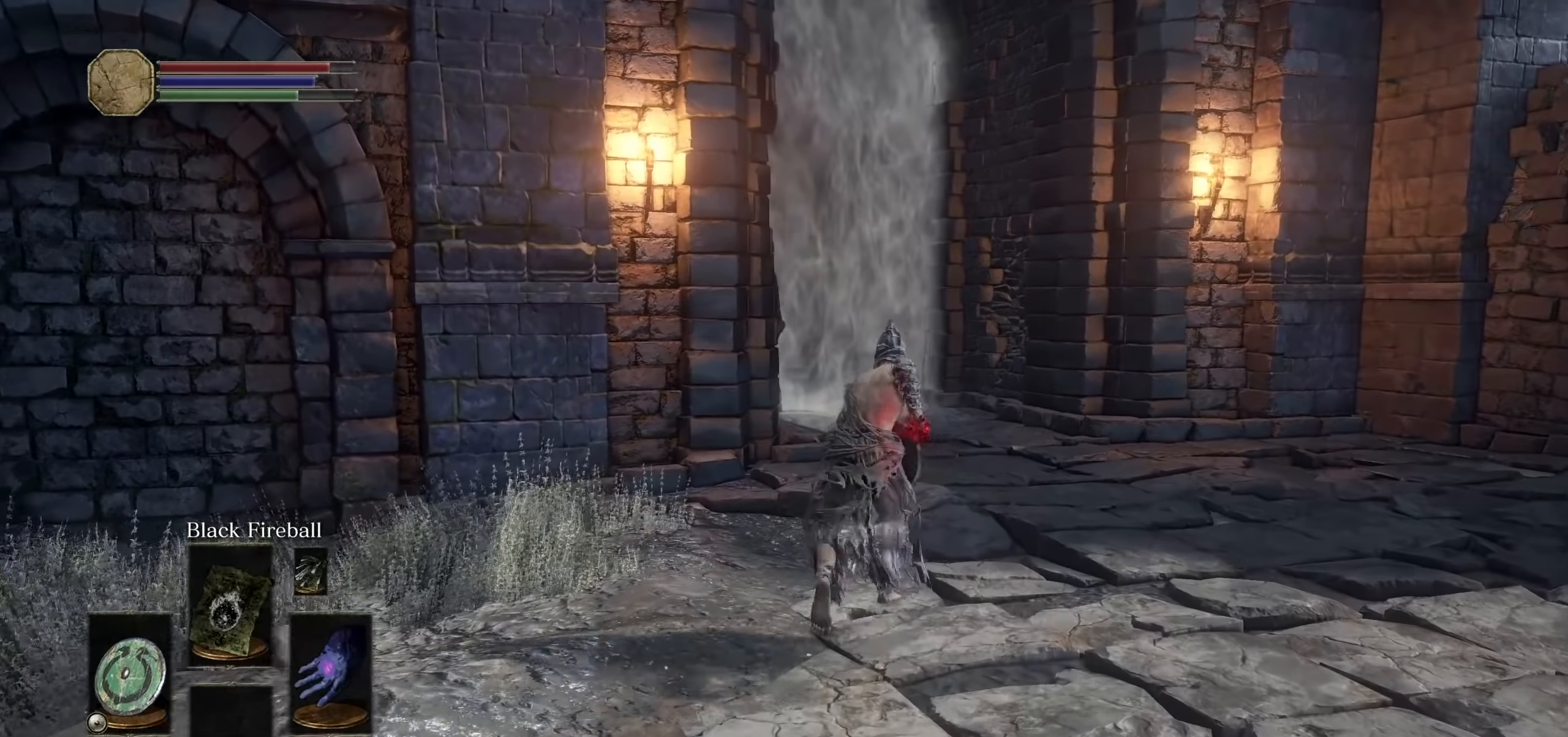
{"dt_ms": 500, "buttons": ["CIRCLE"], "left_stick": "up", "right_stick": "center", "events": [[166, "right_stick", "left"], [233, "right_stick", "center"]]}
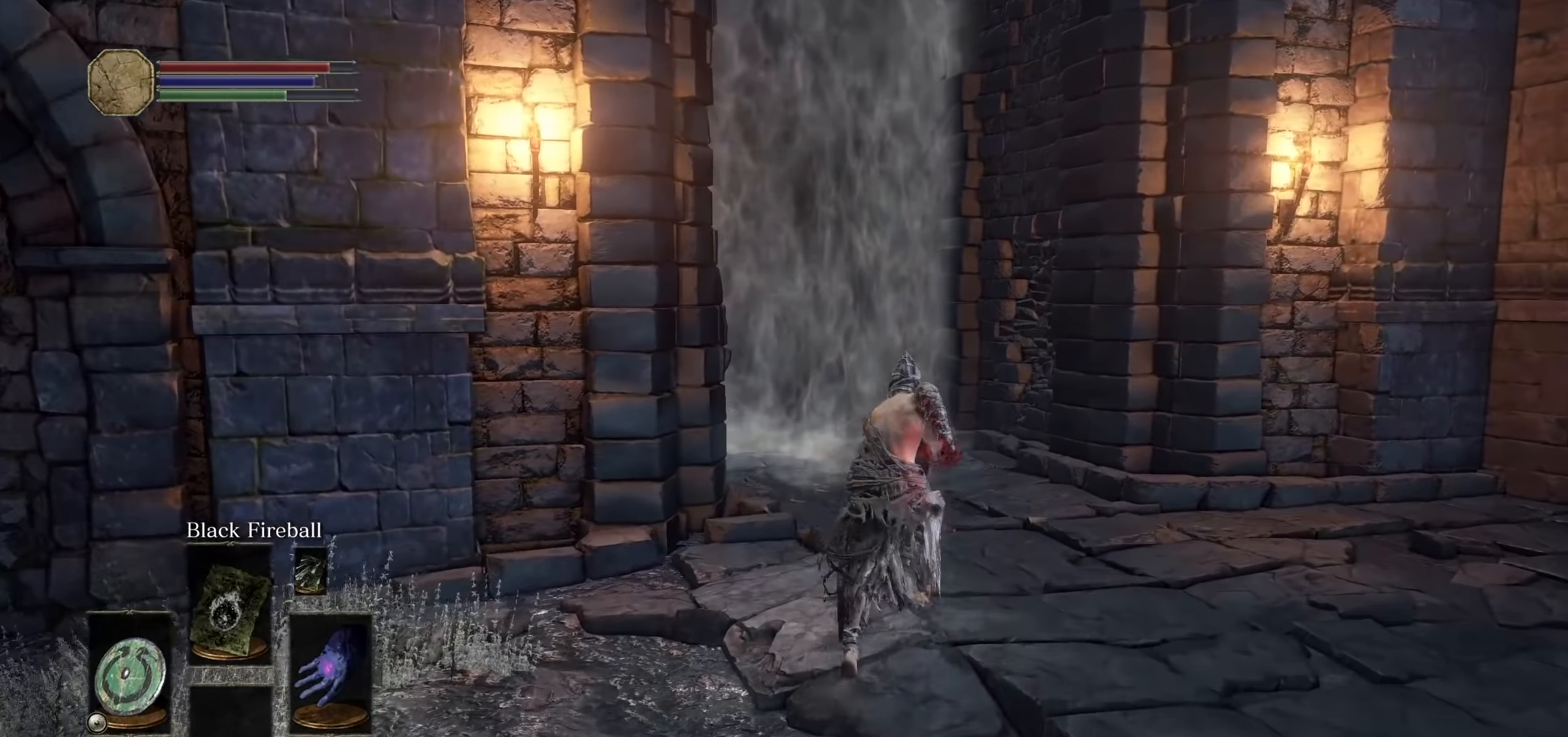
{"dt_ms": 500, "buttons": ["CIRCLE"], "left_stick": "up", "right_stick": "center", "events": [[50, "right_stick", "down-left"], [116, "right_stick", "center"]]}
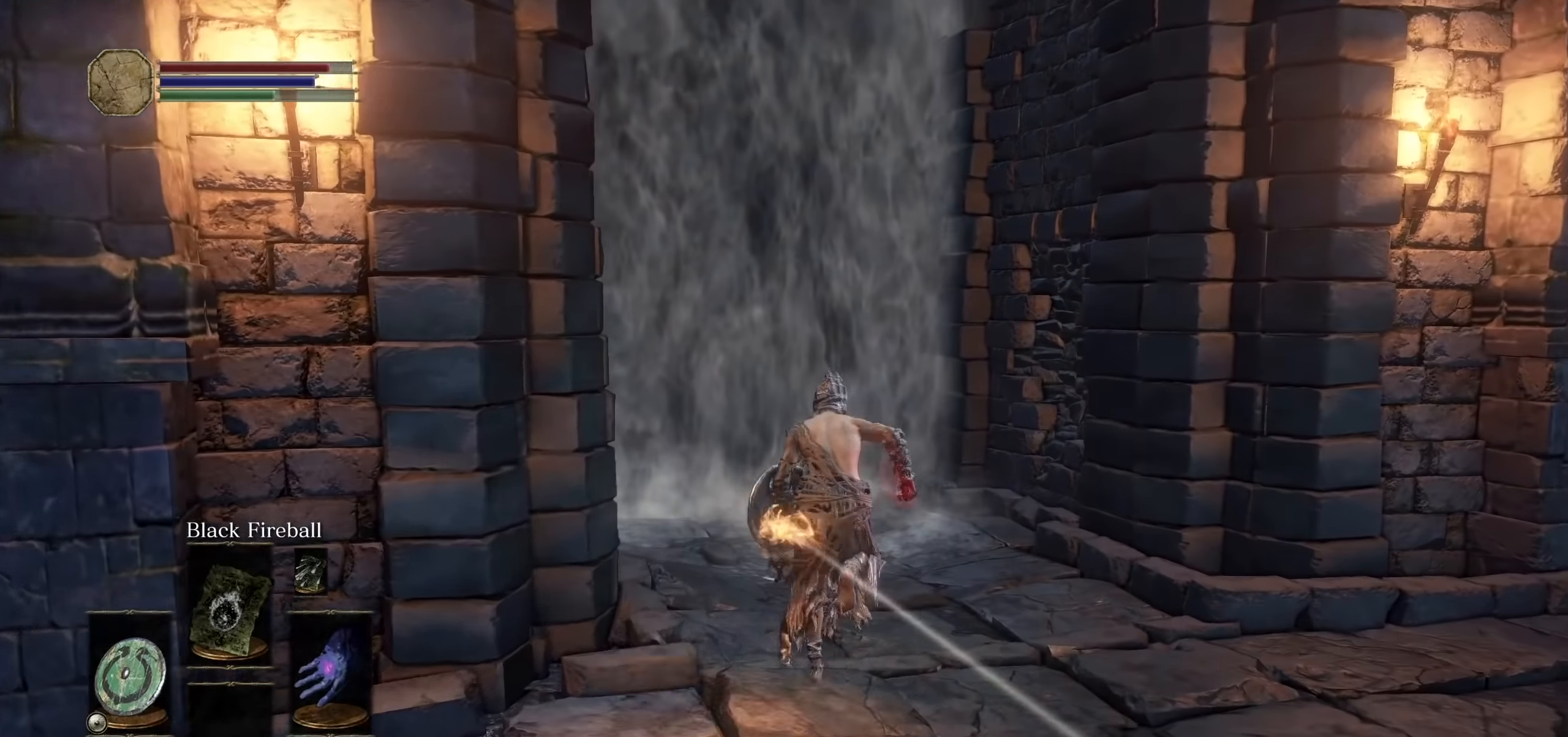
{"dt_ms": 500, "buttons": ["CIRCLE"], "left_stick": "up", "right_stick": "center", "events": [[50, "left_stick", "right"], [250, "left_stick", "up"], [350, "right_stick", "down-left"], [466, "right_stick", "center"]]}
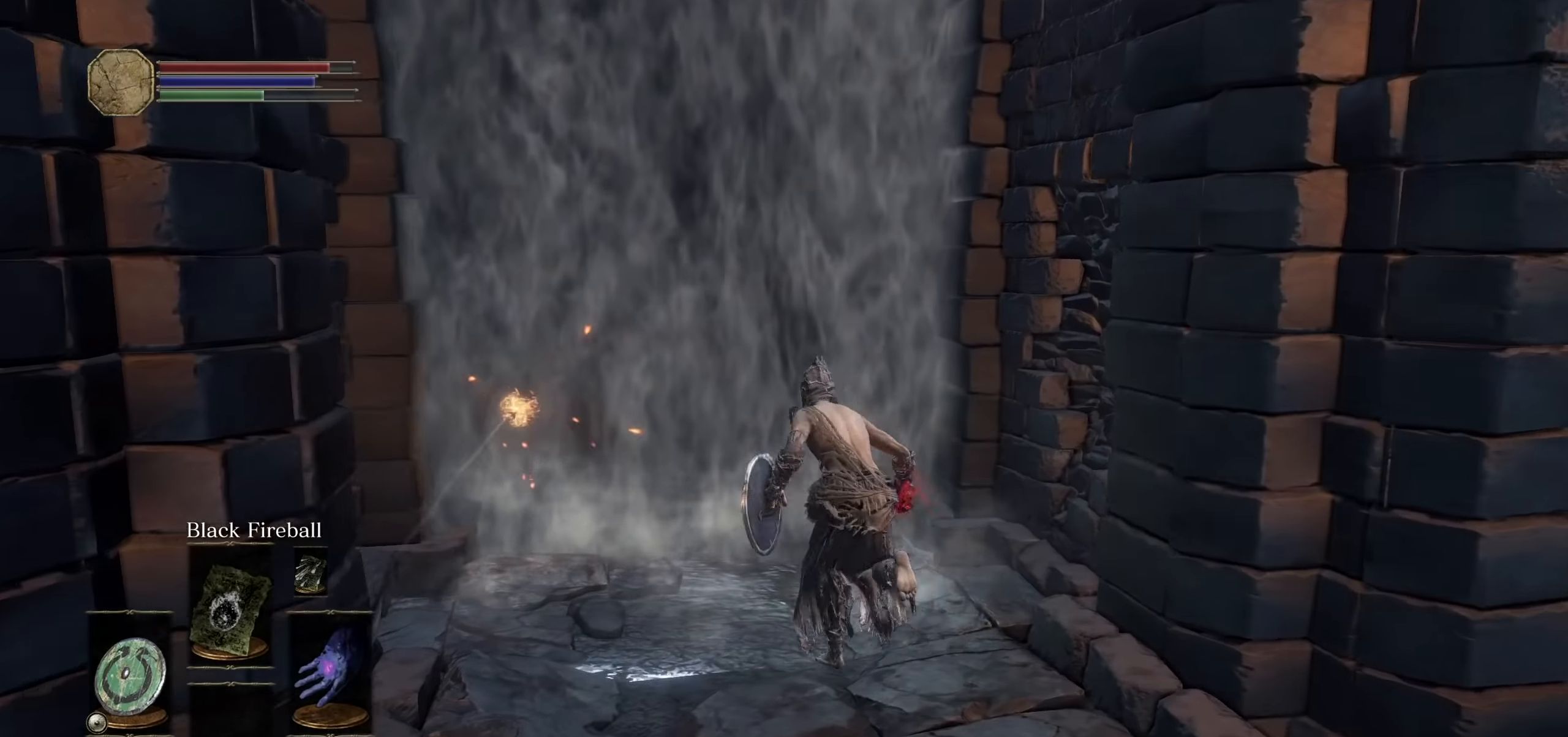
{"dt_ms": 1000, "buttons": [], "left_stick": "center", "right_stick": "center", "events": [[100, "right_stick", "down"], [233, "CIRCLE", "up"], [233, "right_stick", "center"], [366, "CROSS", "down"], [433, "CROSS", "up"], [633, "CROSS", "down"], [650, "left_stick", "center"], [716, "CROSS", "up"], [850, "DPAD_RIGHT", "down"], [933, "DPAD_RIGHT", "up"]]}
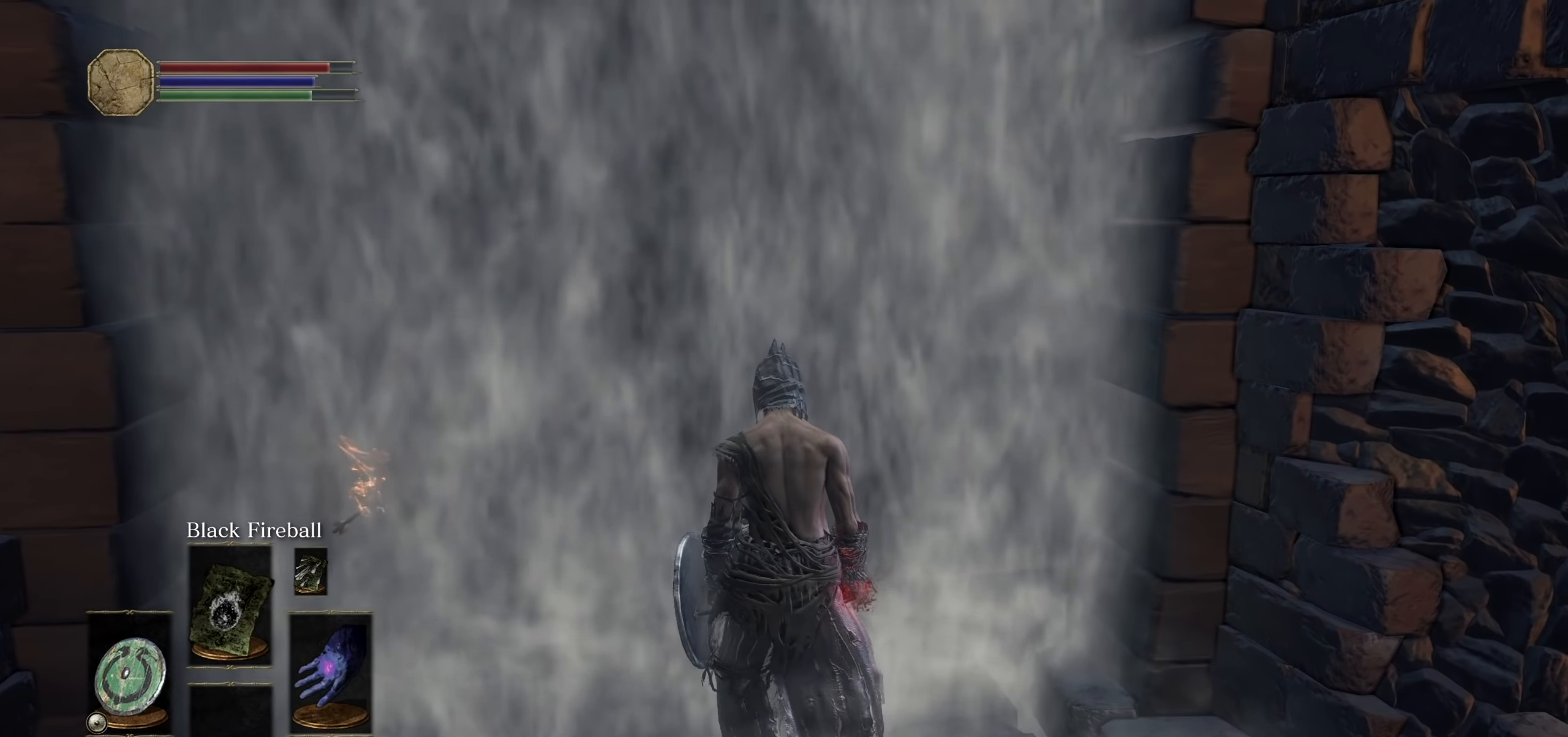
{"dt_ms": 1000, "buttons": [], "left_stick": "up", "right_stick": "center", "events": [[416, "DPAD_DOWN", "down"], [483, "DPAD_DOWN", "up"], [633, "right_stick", "left"], [750, "right_stick", "center"], [766, "left_stick", "up"]]}
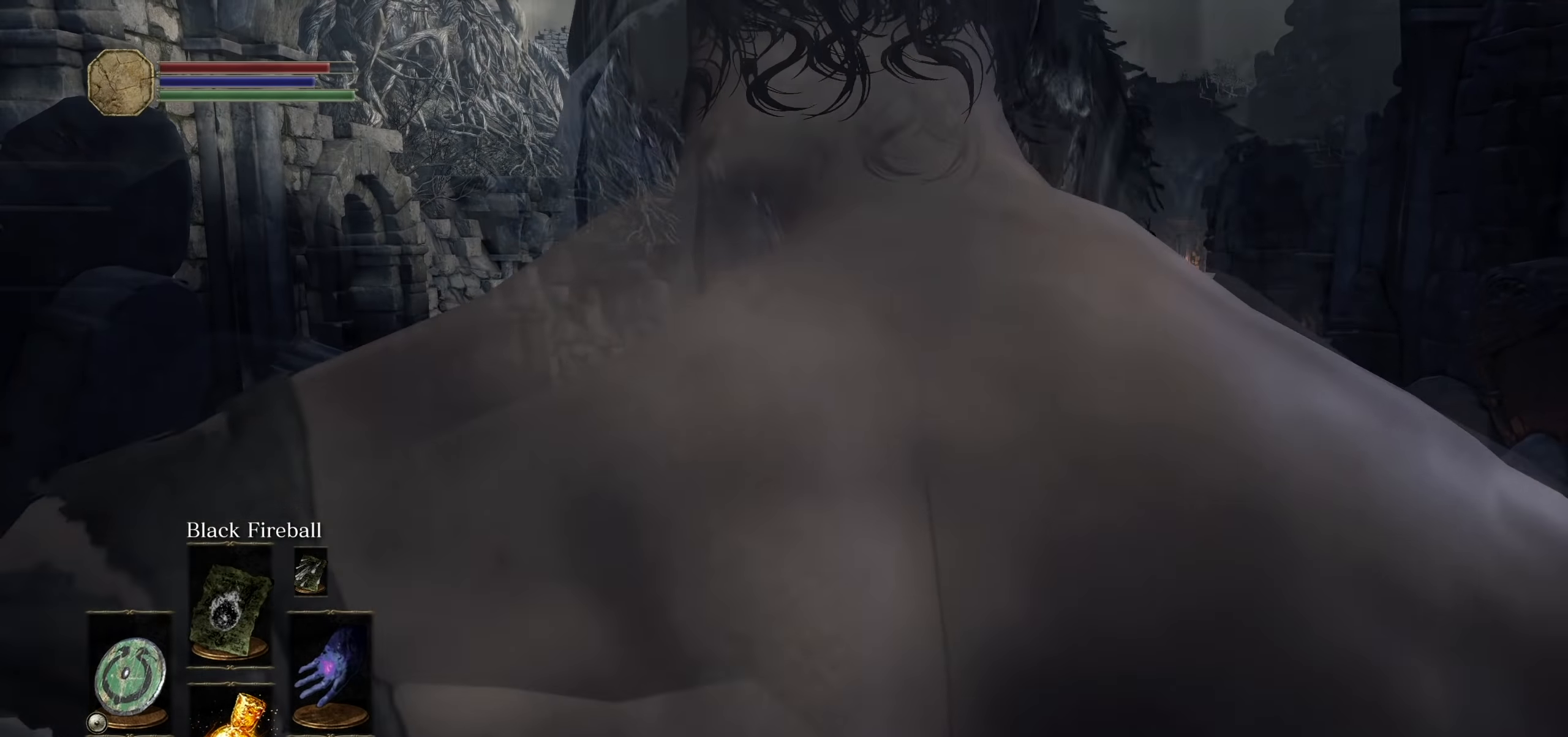
{"dt_ms": 500, "buttons": ["CIRCLE"], "left_stick": "up", "right_stick": "down", "events": [[83, "CIRCLE", "down"], [400, "right_stick", "down"]]}